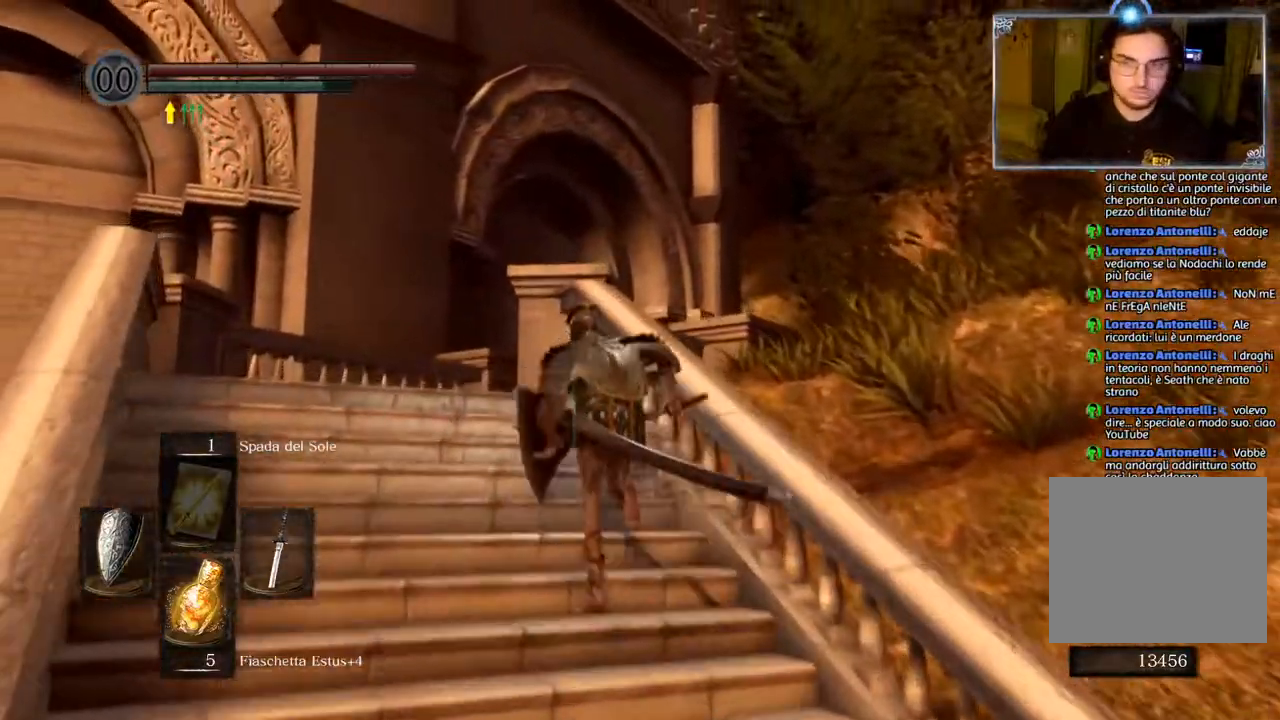
Gameplay with a controller (PlayStation layout); each line is a JSON object with the inputs held at the frame after it. "events" lists button and stick changes between this image and that frame as [ms after this image, input, new state], when the widget could be followed in between.
{"buttons": ["CIRCLE"], "left_stick": "up", "right_stick": "center", "events": []}
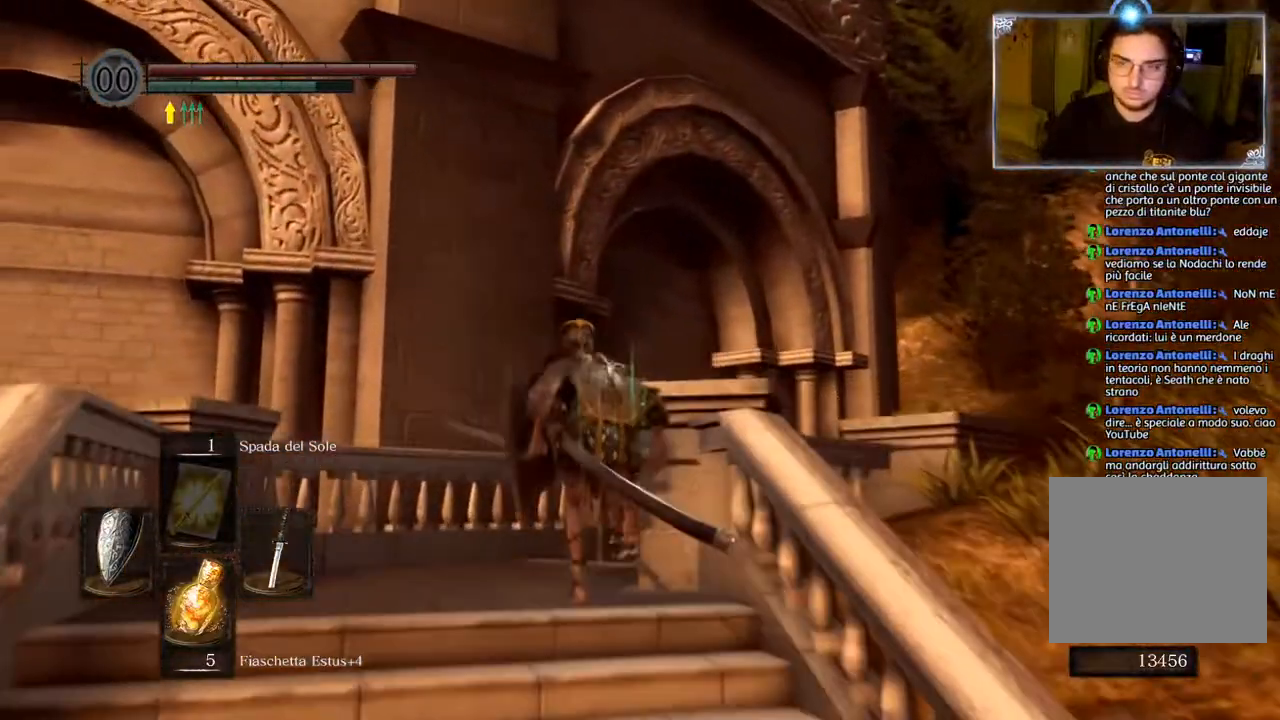
{"buttons": ["CIRCLE"], "left_stick": "up", "right_stick": "center", "events": [[317, "TRIANGLE", "down"], [467, "TRIANGLE", "up"]]}
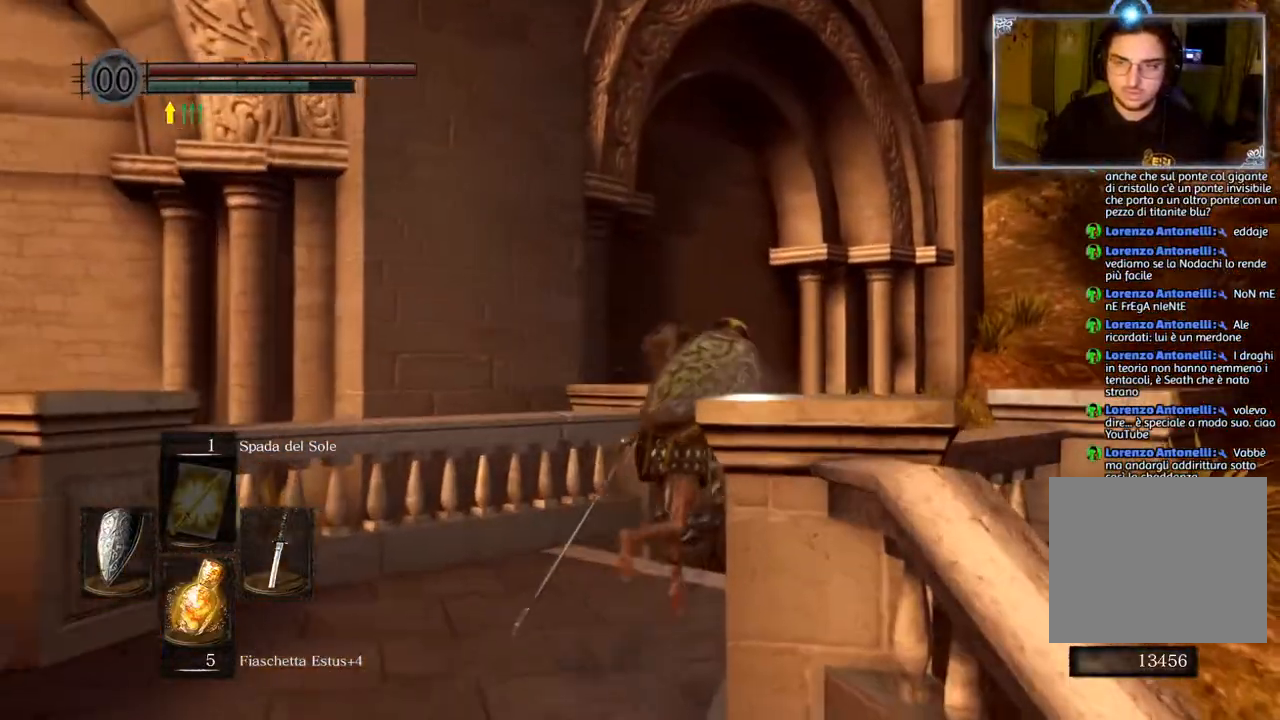
{"buttons": ["CIRCLE", "TRIANGLE"], "left_stick": "up", "right_stick": "center", "events": [[467, "TRIANGLE", "down"]]}
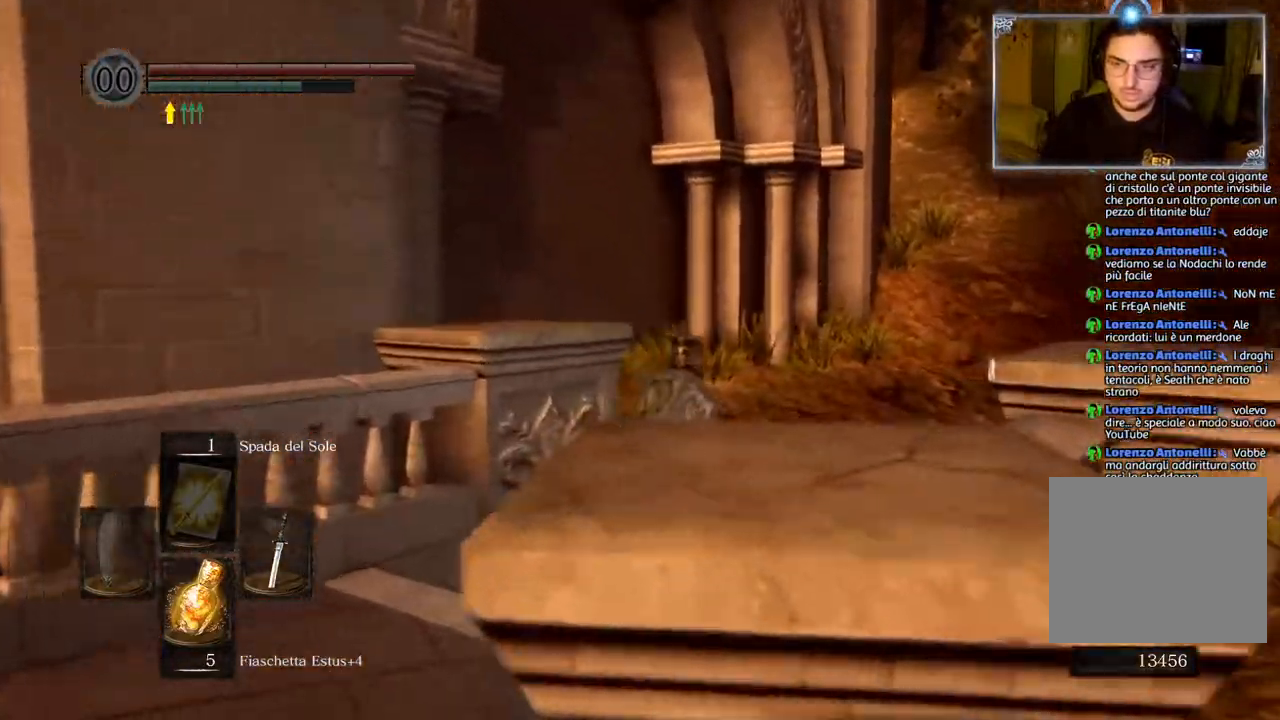
{"buttons": ["CIRCLE"], "left_stick": "up", "right_stick": "center", "events": [[100, "TRIANGLE", "up"]]}
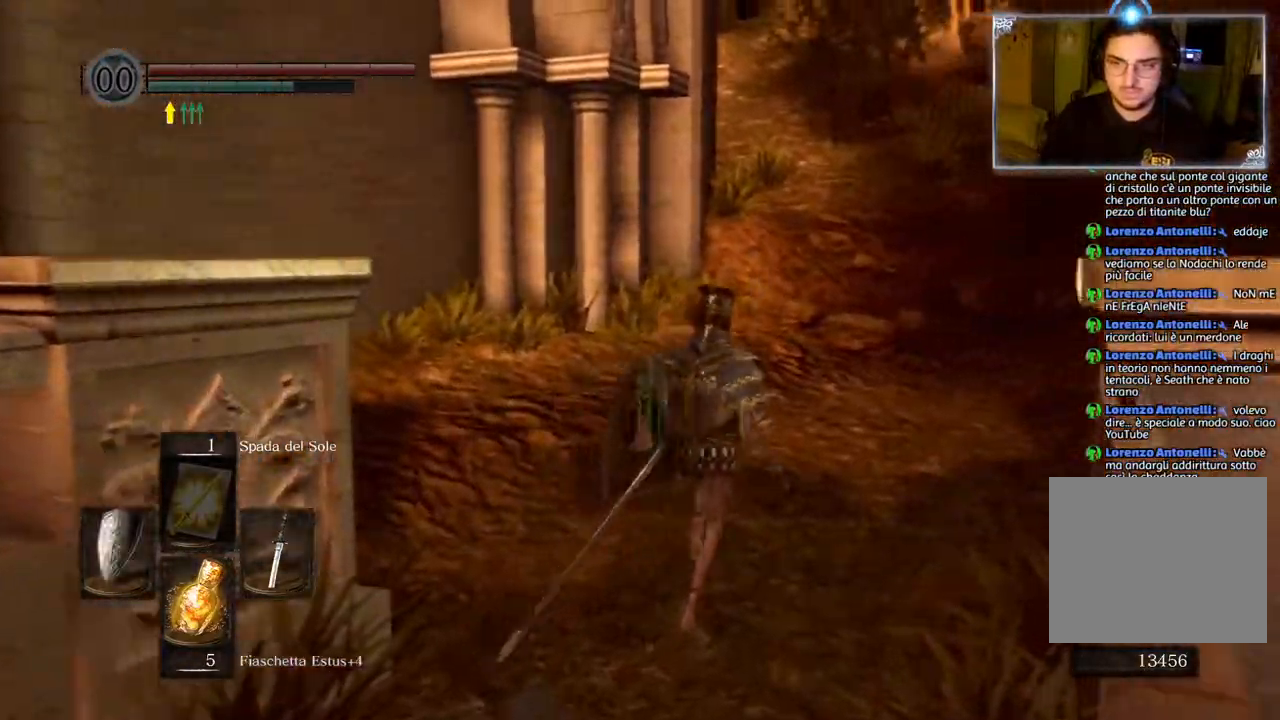
{"buttons": ["CIRCLE"], "left_stick": "up", "right_stick": "center", "events": []}
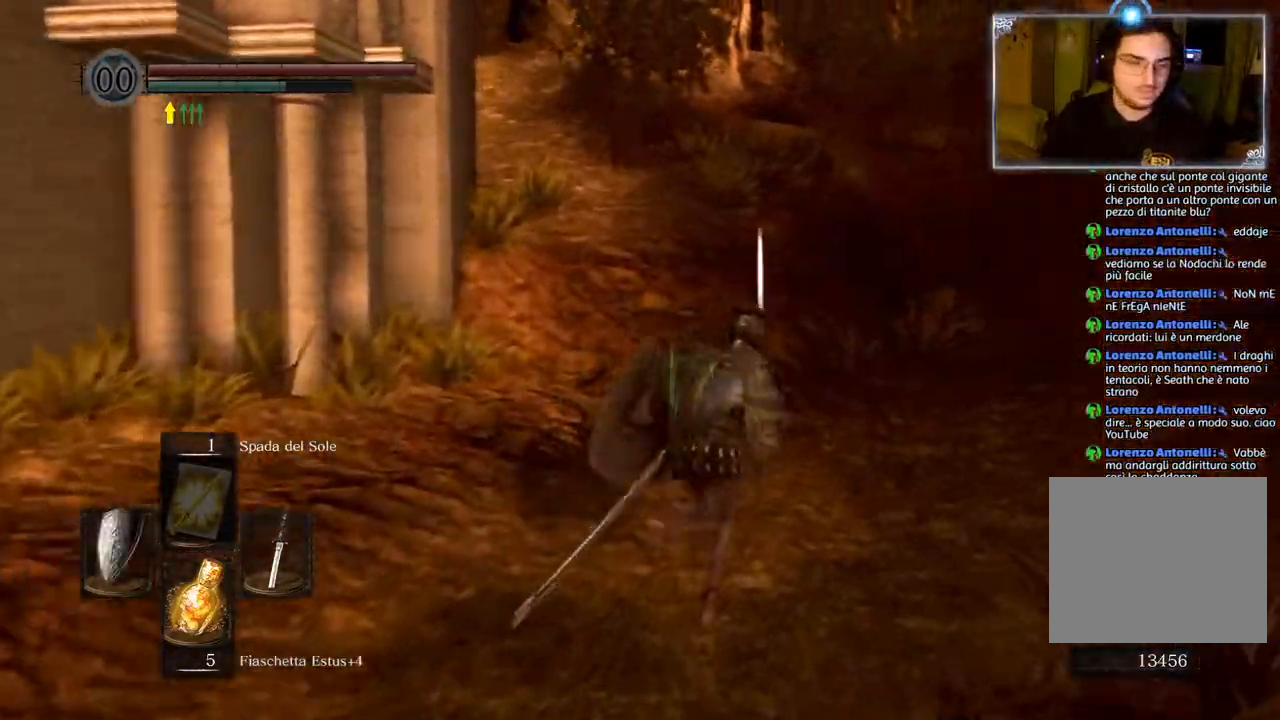
{"buttons": ["CIRCLE"], "left_stick": "up", "right_stick": "center", "events": []}
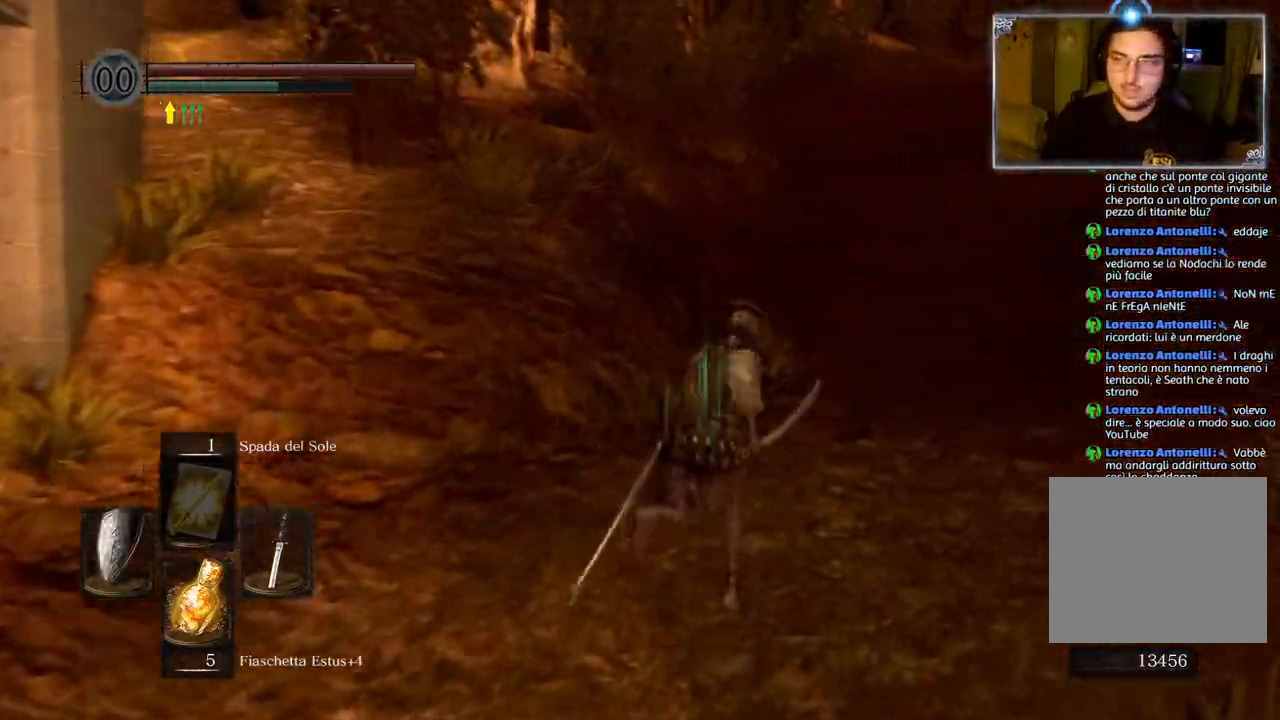
{"buttons": ["CIRCLE"], "left_stick": "up", "right_stick": "center", "events": []}
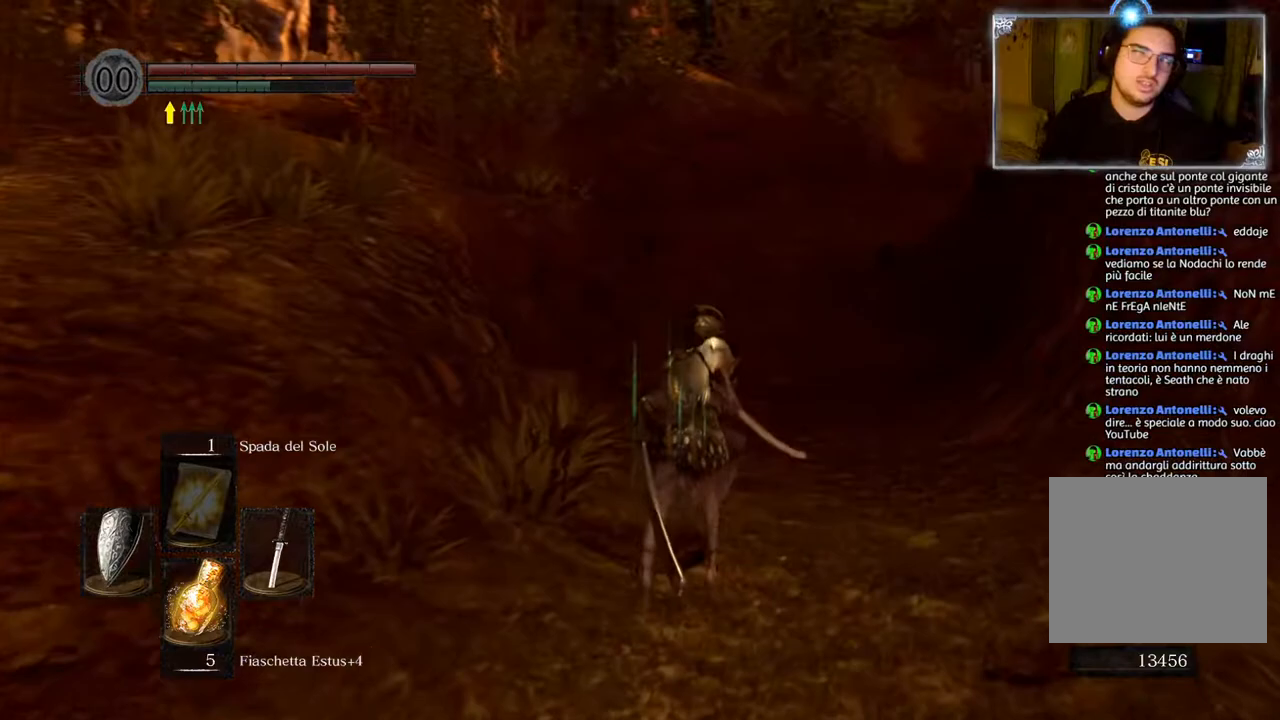
{"buttons": ["CIRCLE"], "left_stick": "up", "right_stick": "center", "events": []}
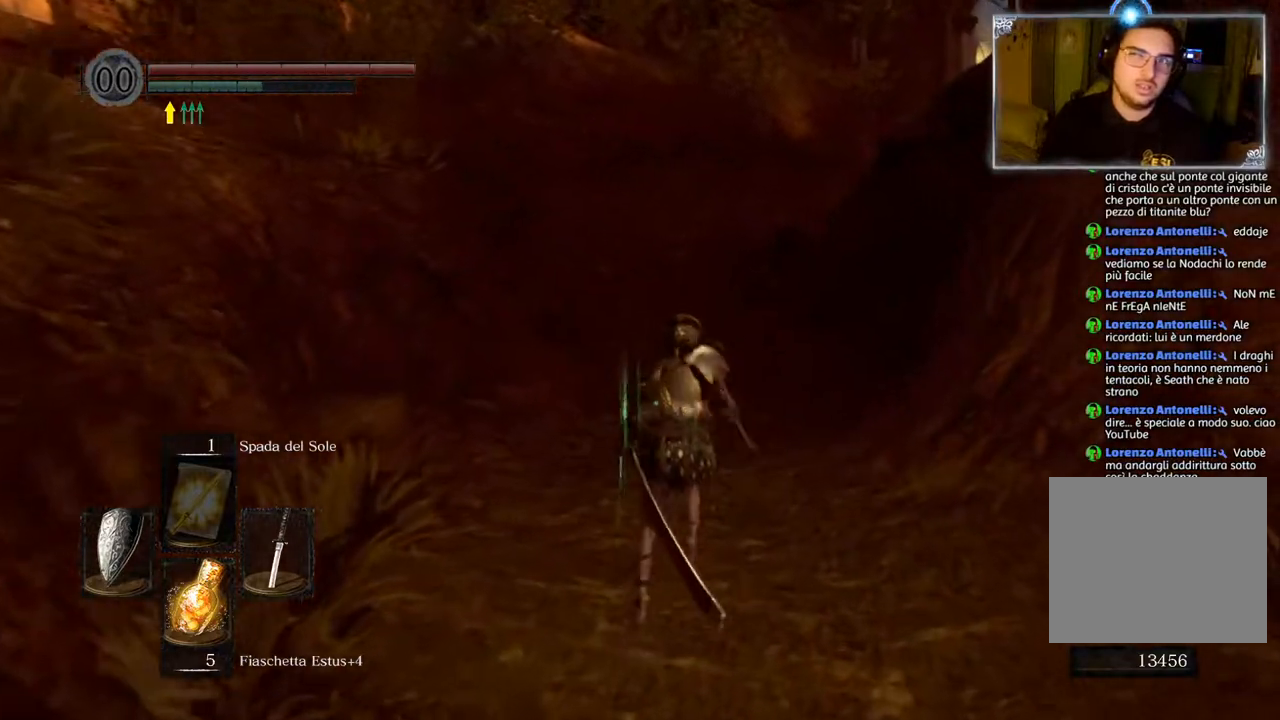
{"buttons": ["CIRCLE"], "left_stick": "up", "right_stick": "center", "events": []}
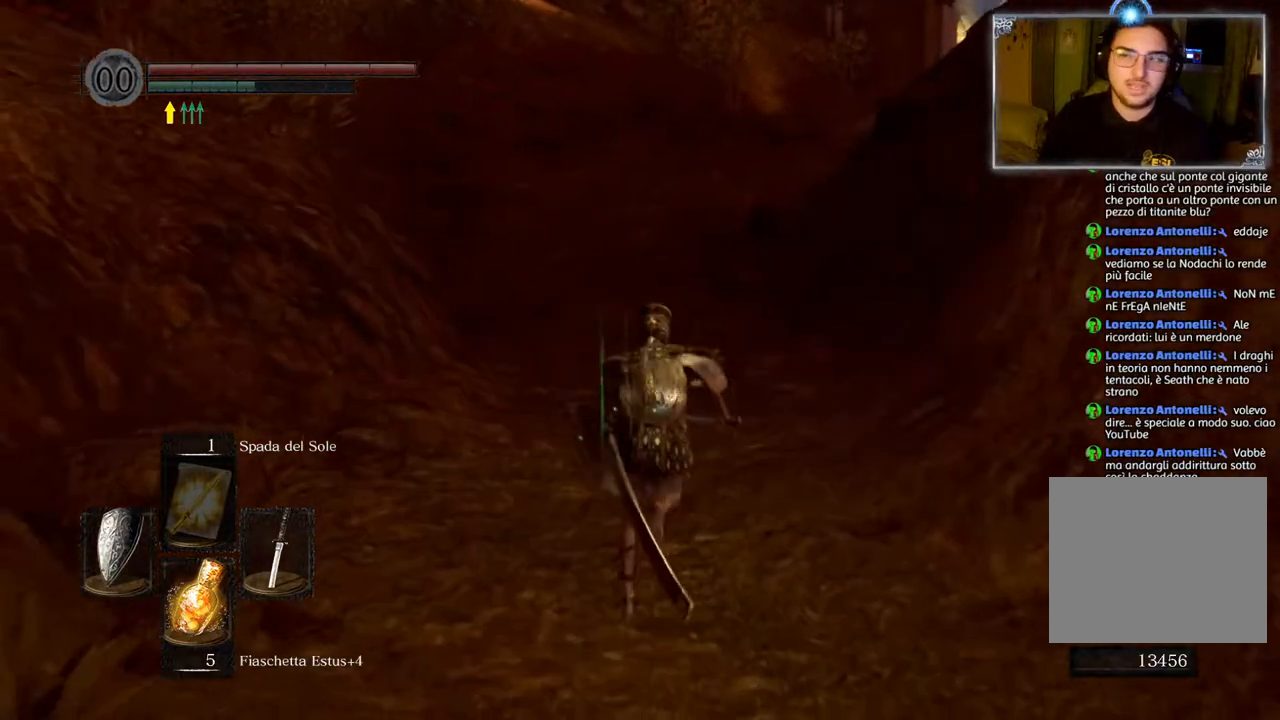
{"buttons": ["CIRCLE"], "left_stick": "up", "right_stick": "center", "events": []}
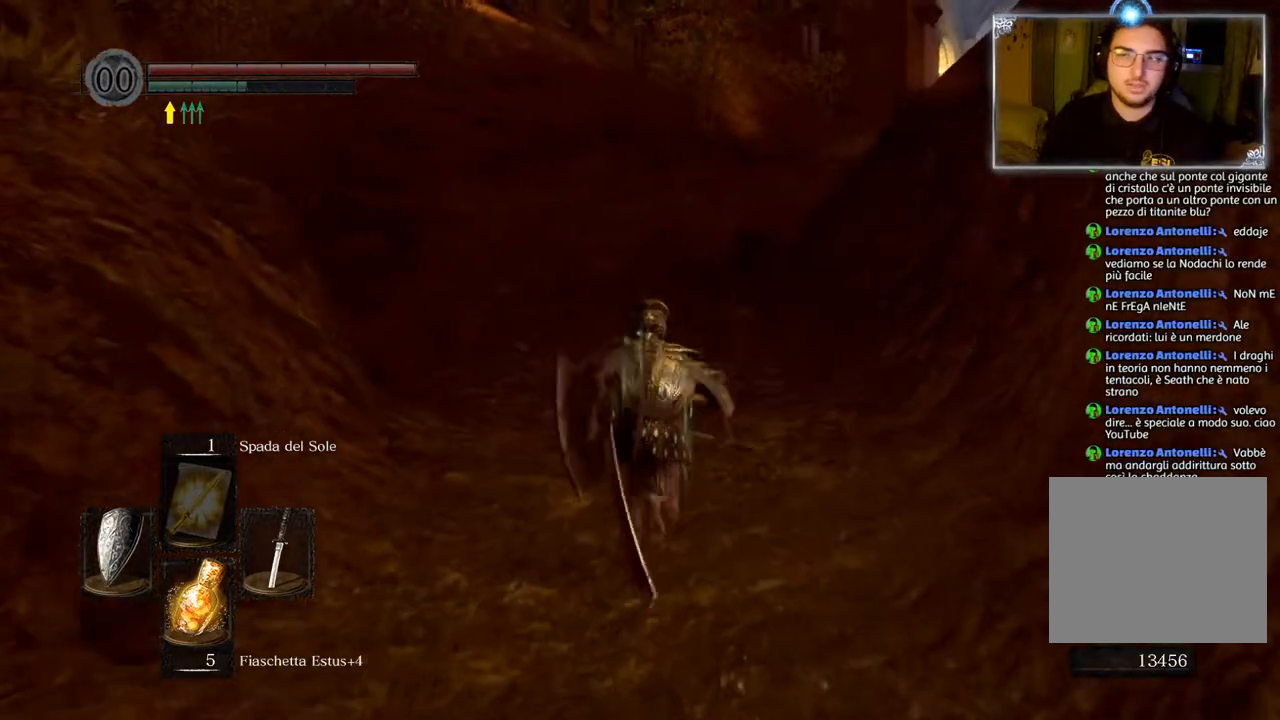
{"buttons": ["CIRCLE"], "left_stick": "up", "right_stick": "center", "events": []}
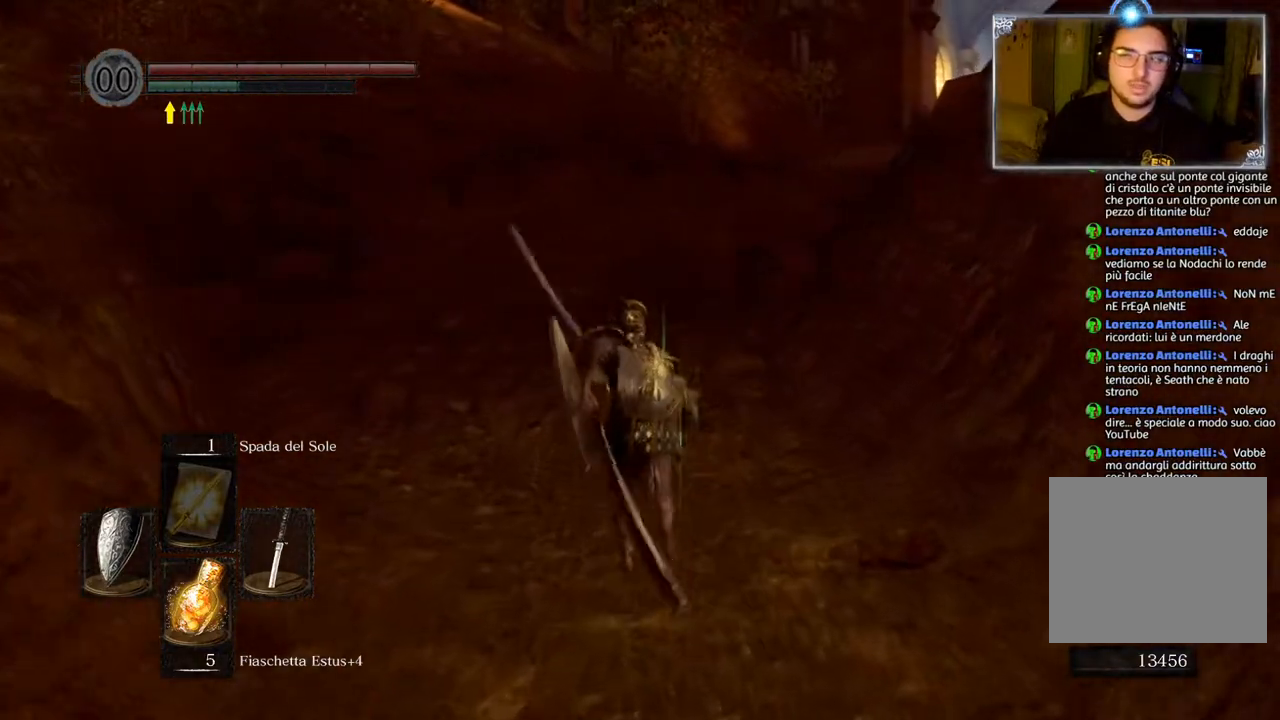
{"buttons": ["CIRCLE"], "left_stick": "up", "right_stick": "center", "events": []}
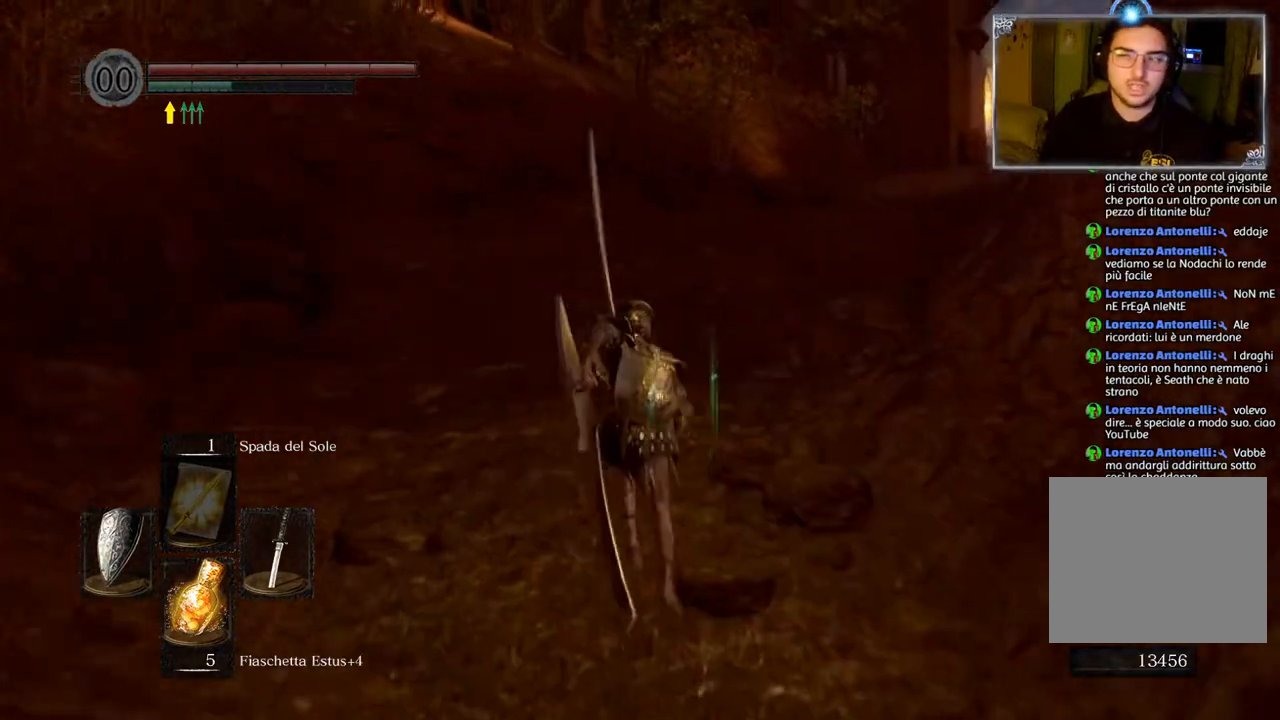
{"buttons": ["CIRCLE"], "left_stick": "up", "right_stick": "center", "events": []}
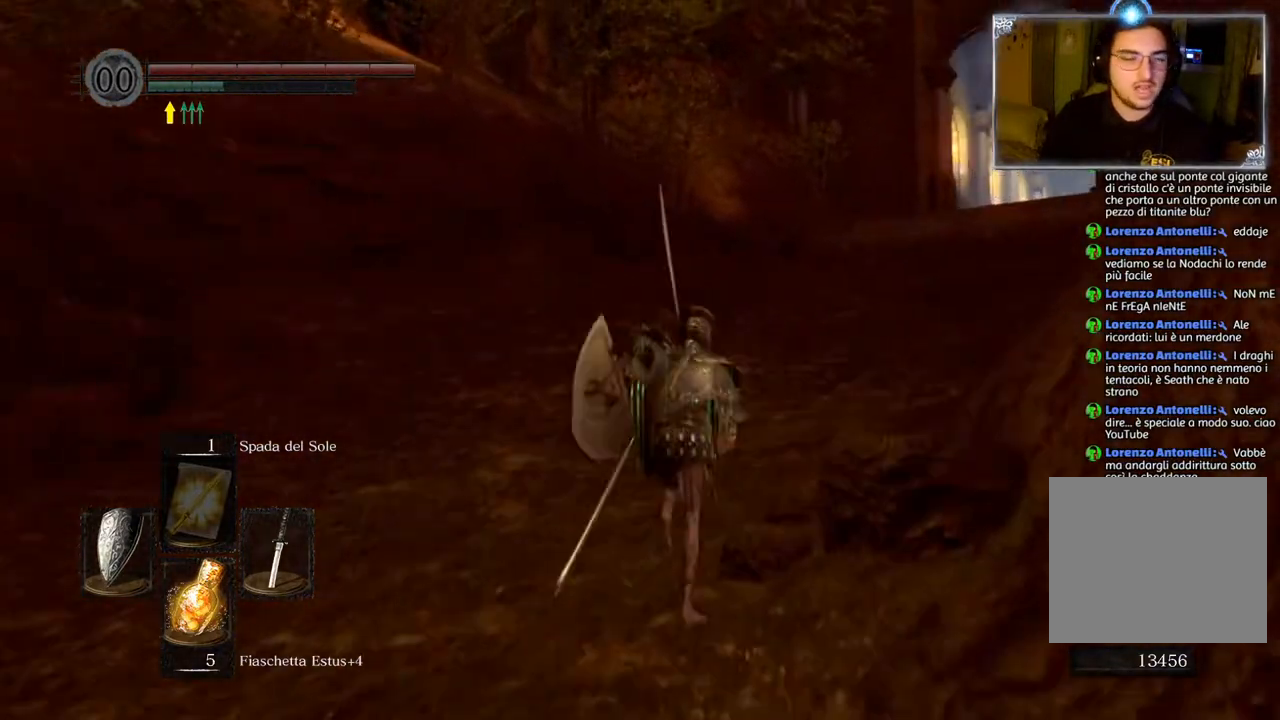
{"buttons": ["CIRCLE"], "left_stick": "up", "right_stick": "center", "events": []}
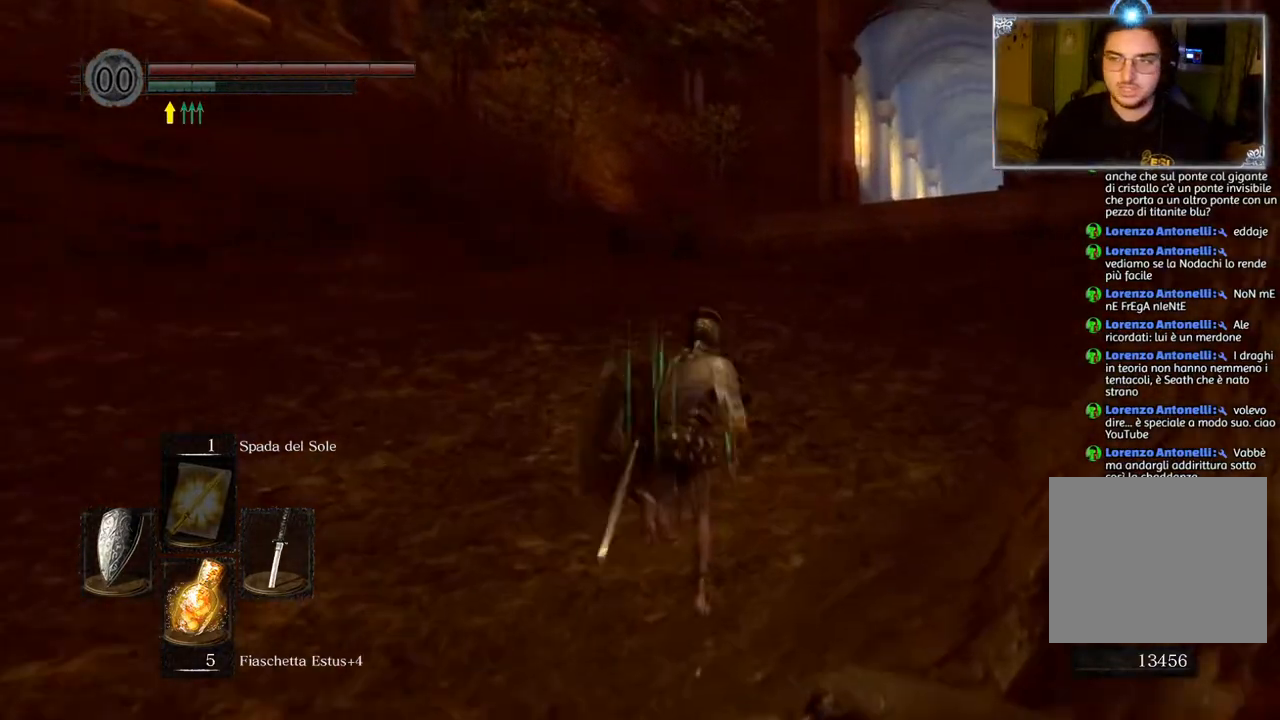
{"buttons": ["CIRCLE"], "left_stick": "up", "right_stick": "center", "events": []}
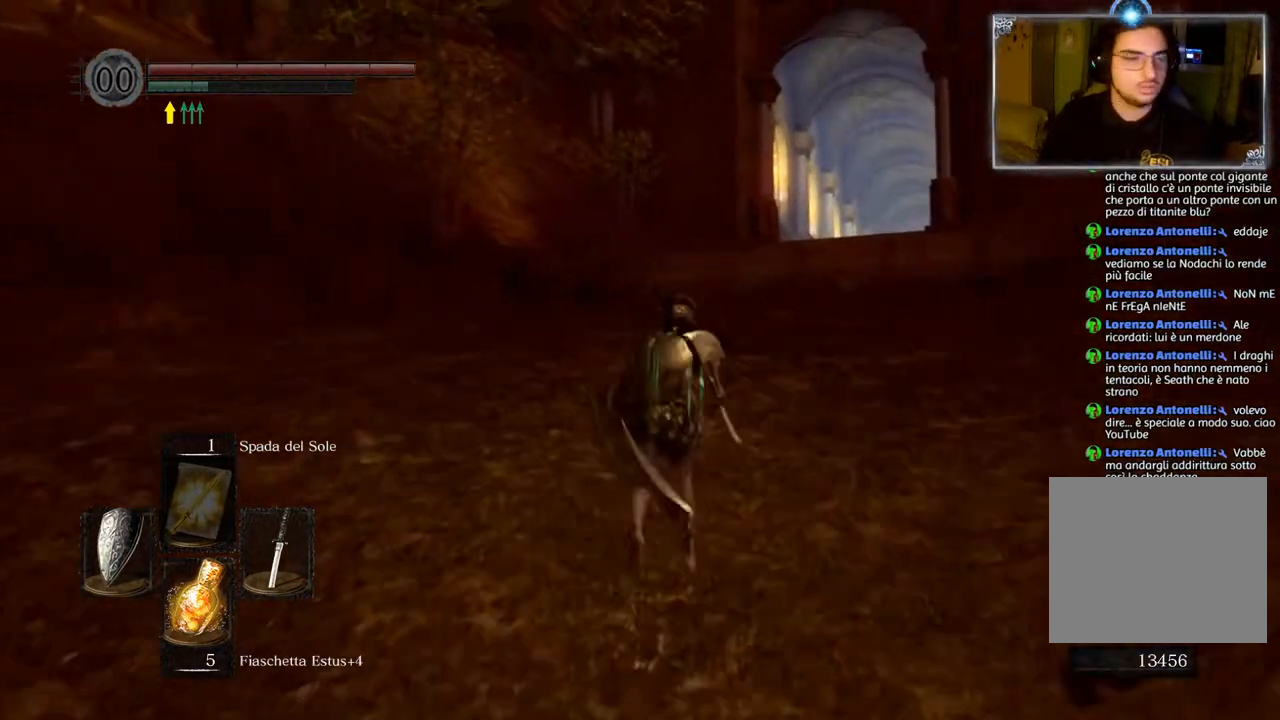
{"buttons": ["CIRCLE"], "left_stick": "up", "right_stick": "center", "events": []}
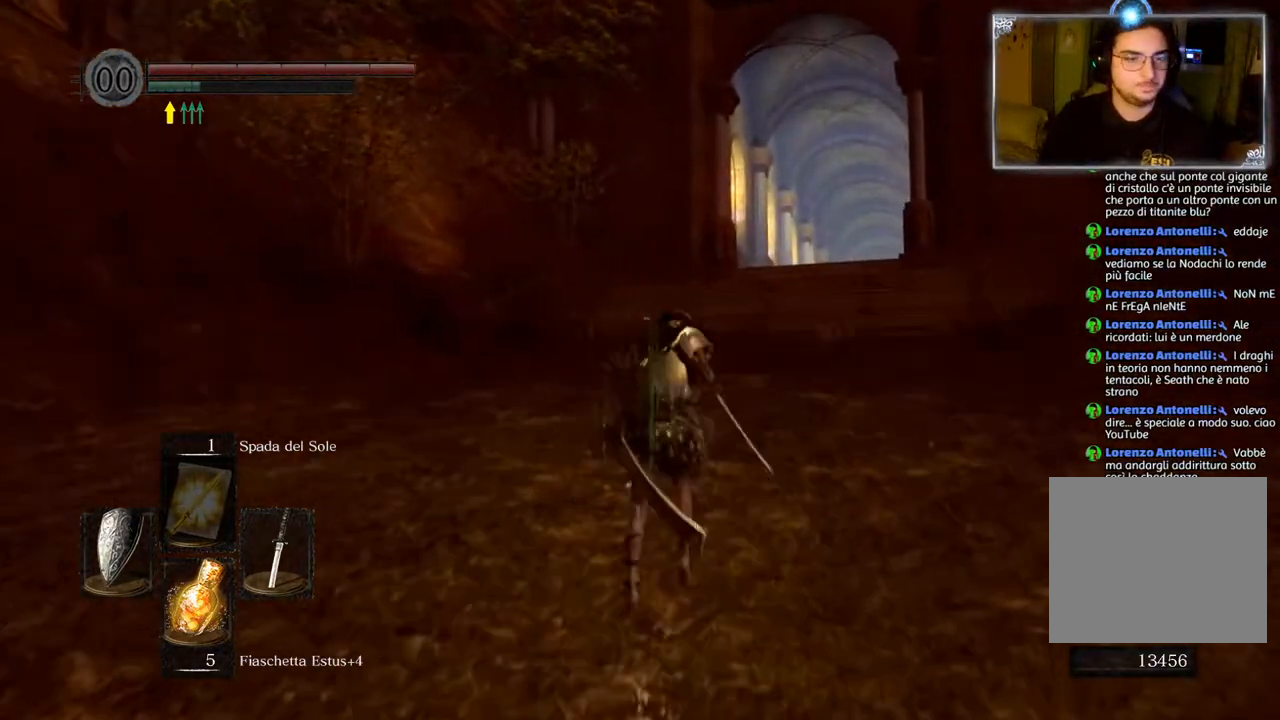
{"buttons": ["CIRCLE"], "left_stick": "up", "right_stick": "center", "events": []}
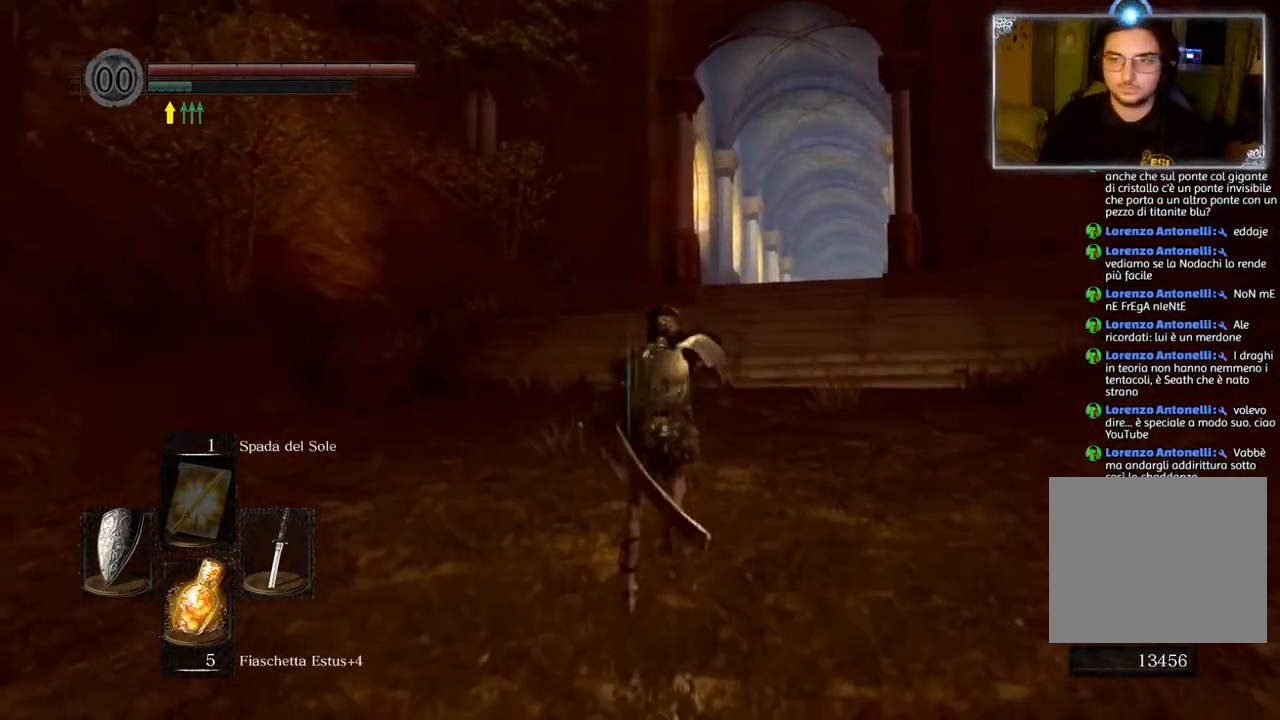
{"buttons": ["CIRCLE"], "left_stick": "up", "right_stick": "center", "events": []}
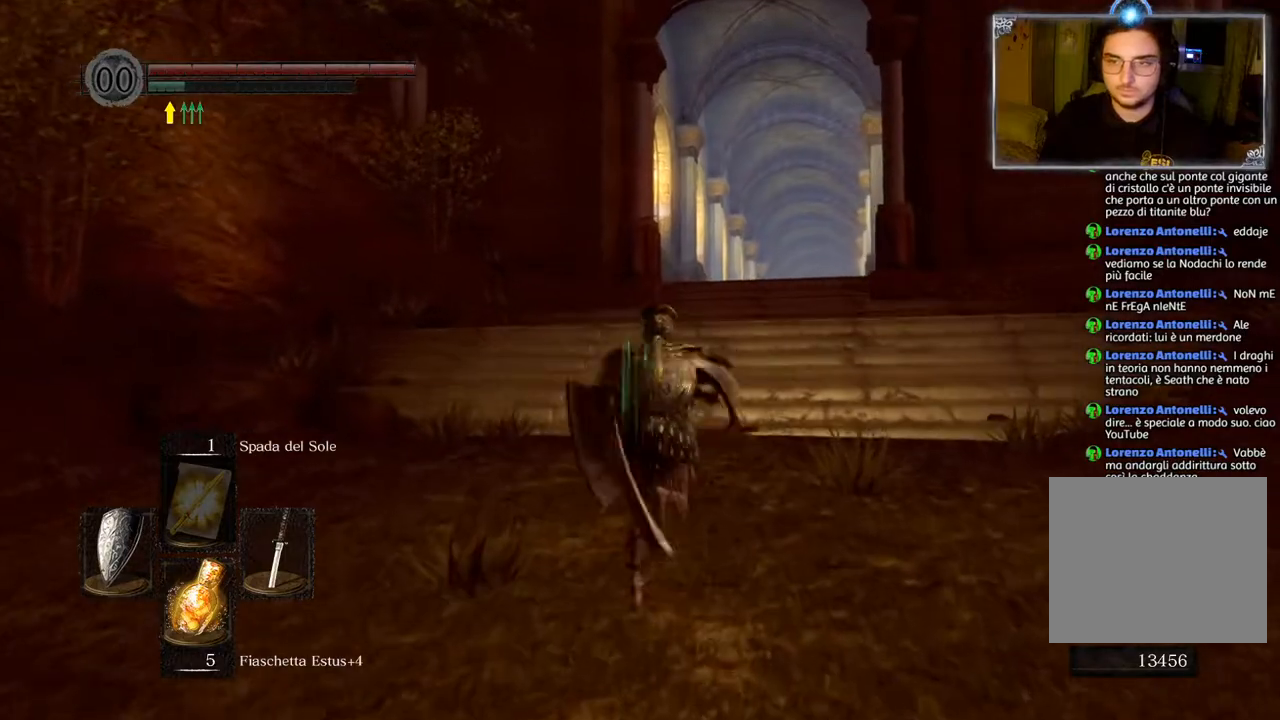
{"buttons": ["CIRCLE"], "left_stick": "up", "right_stick": "center", "events": [[350, "TRIANGLE", "down"], [433, "TRIANGLE", "up"]]}
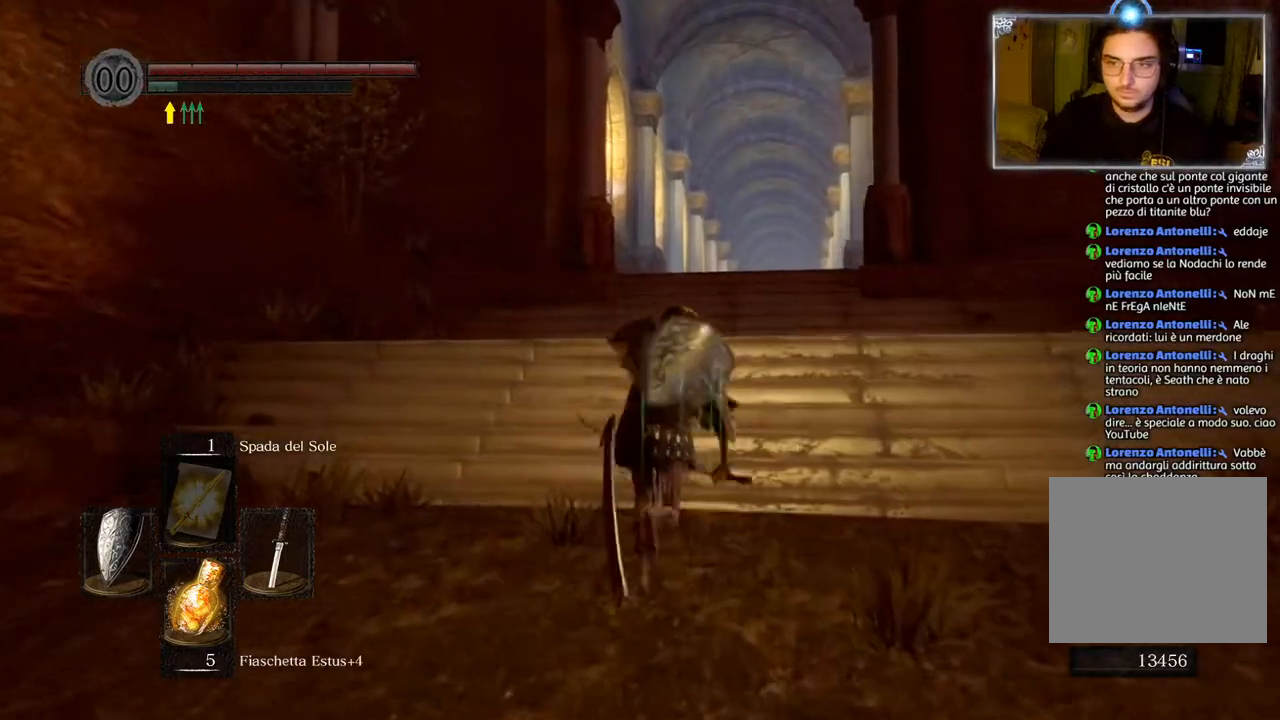
{"buttons": ["CIRCLE"], "left_stick": "up", "right_stick": "center", "events": []}
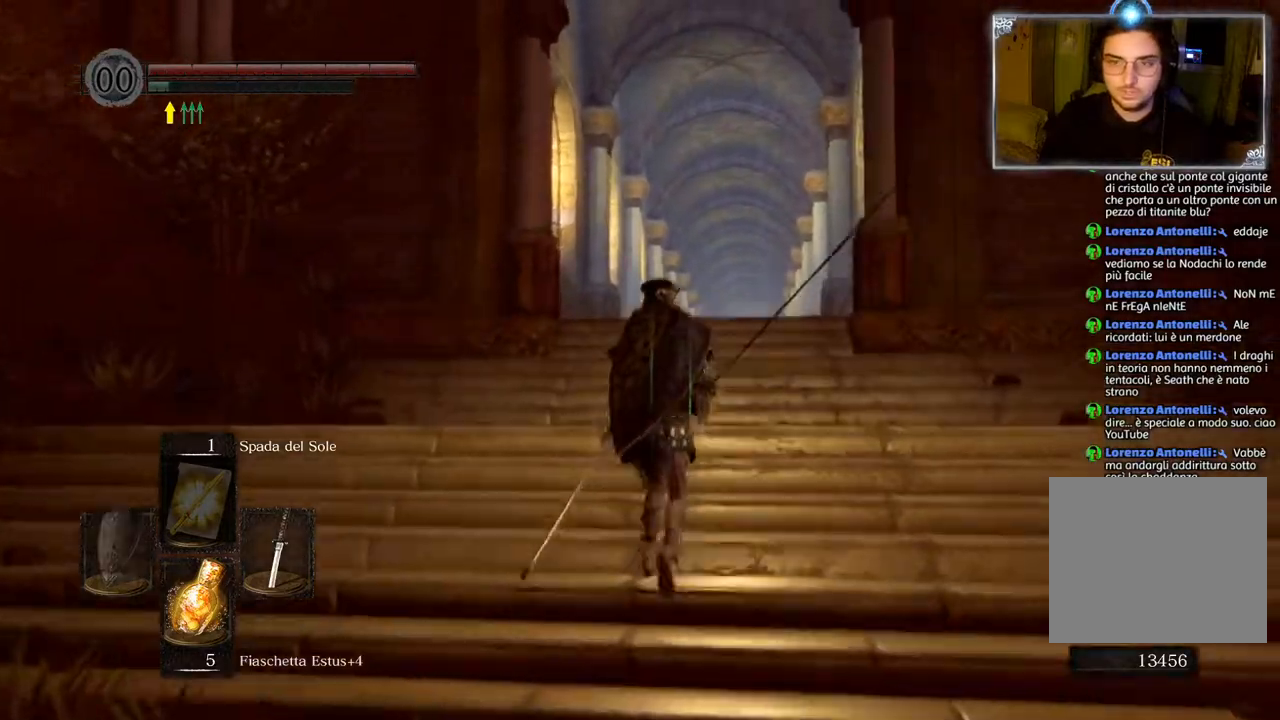
{"buttons": ["CIRCLE"], "left_stick": "up", "right_stick": "center", "events": [[117, "TRIANGLE", "down"], [217, "TRIANGLE", "up"]]}
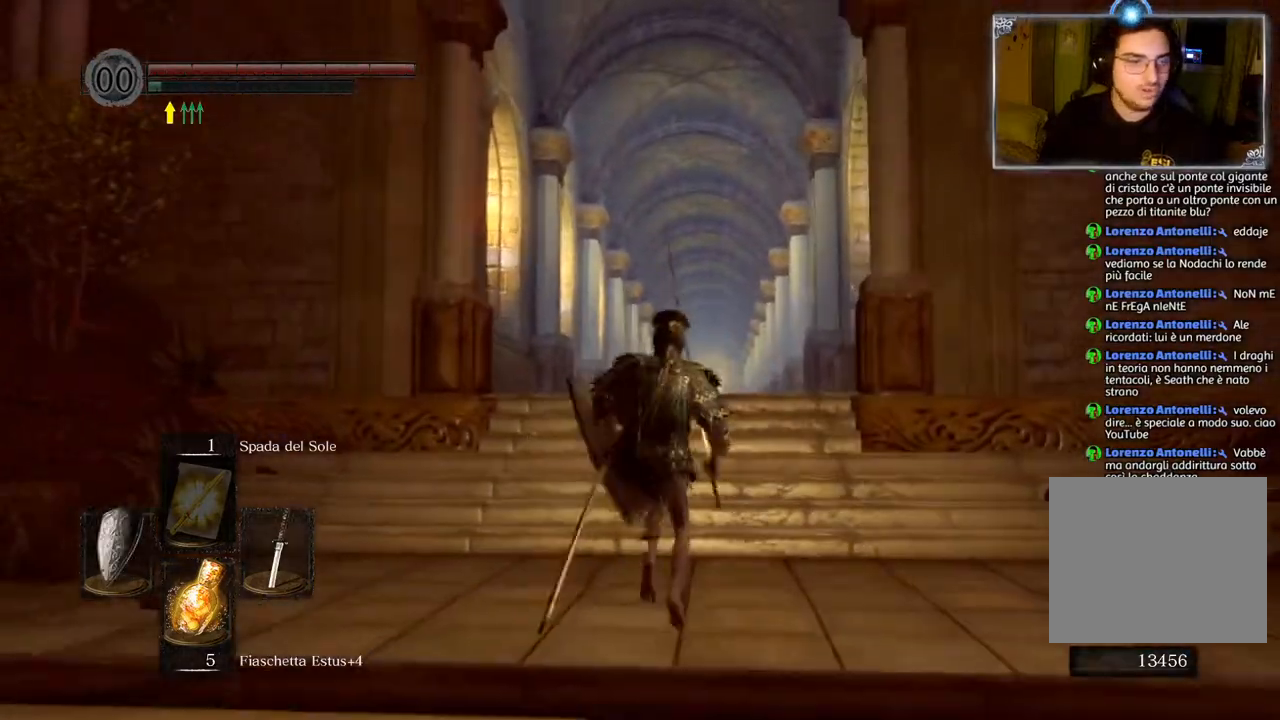
{"buttons": ["CIRCLE"], "left_stick": "up", "right_stick": "center", "events": []}
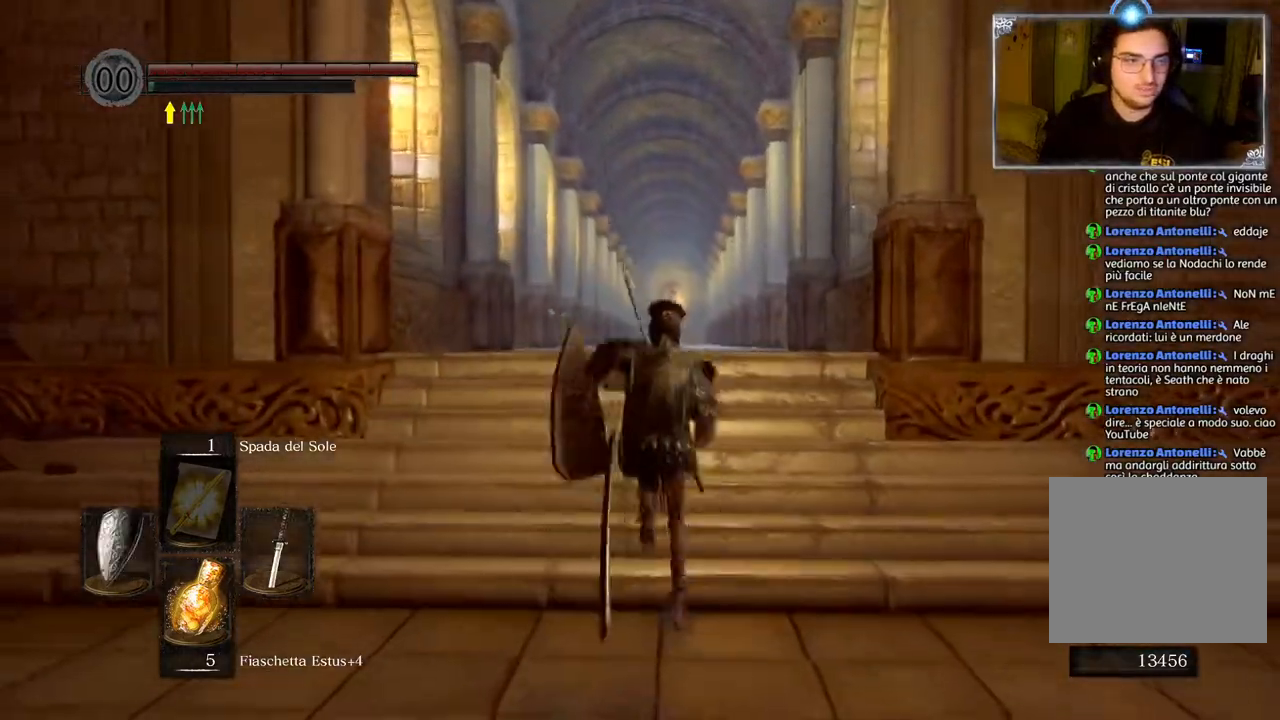
{"buttons": [], "left_stick": "up", "right_stick": "center", "events": [[433, "CIRCLE", "up"]]}
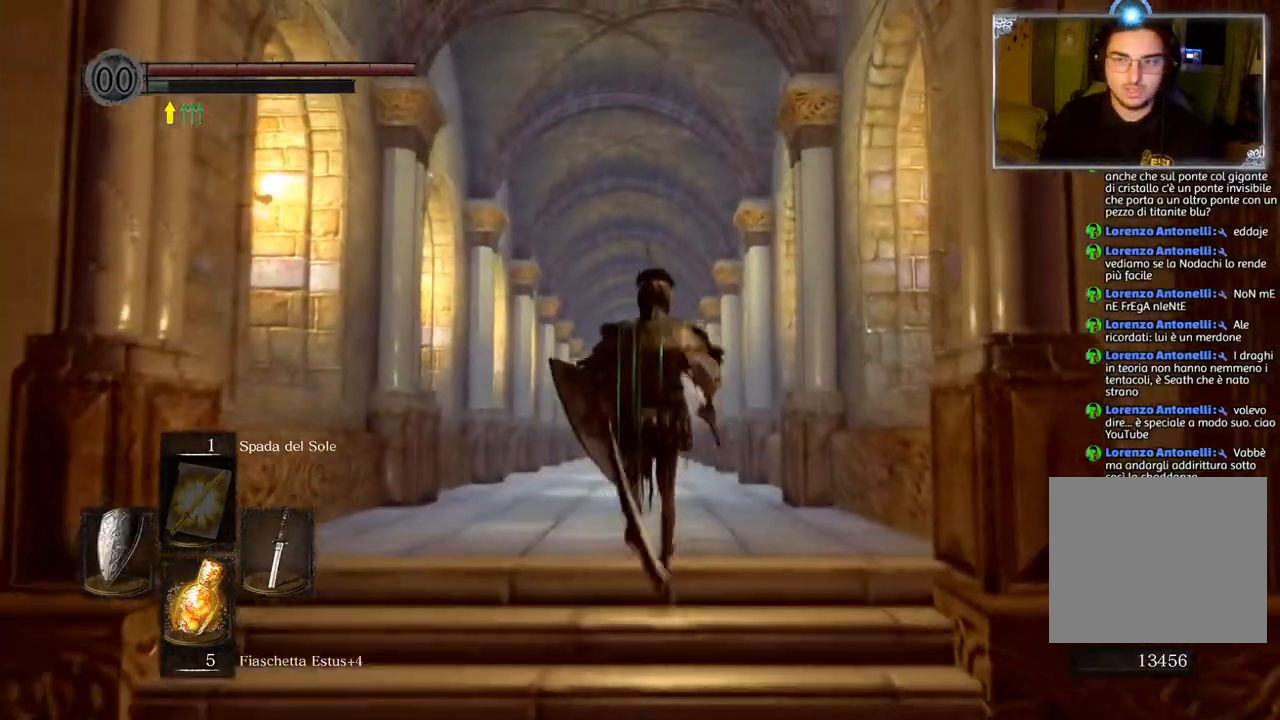
{"buttons": ["CIRCLE"], "left_stick": "up", "right_stick": "center", "events": [[117, "right_stick", "down"], [233, "right_stick", "center"], [400, "CIRCLE", "down"]]}
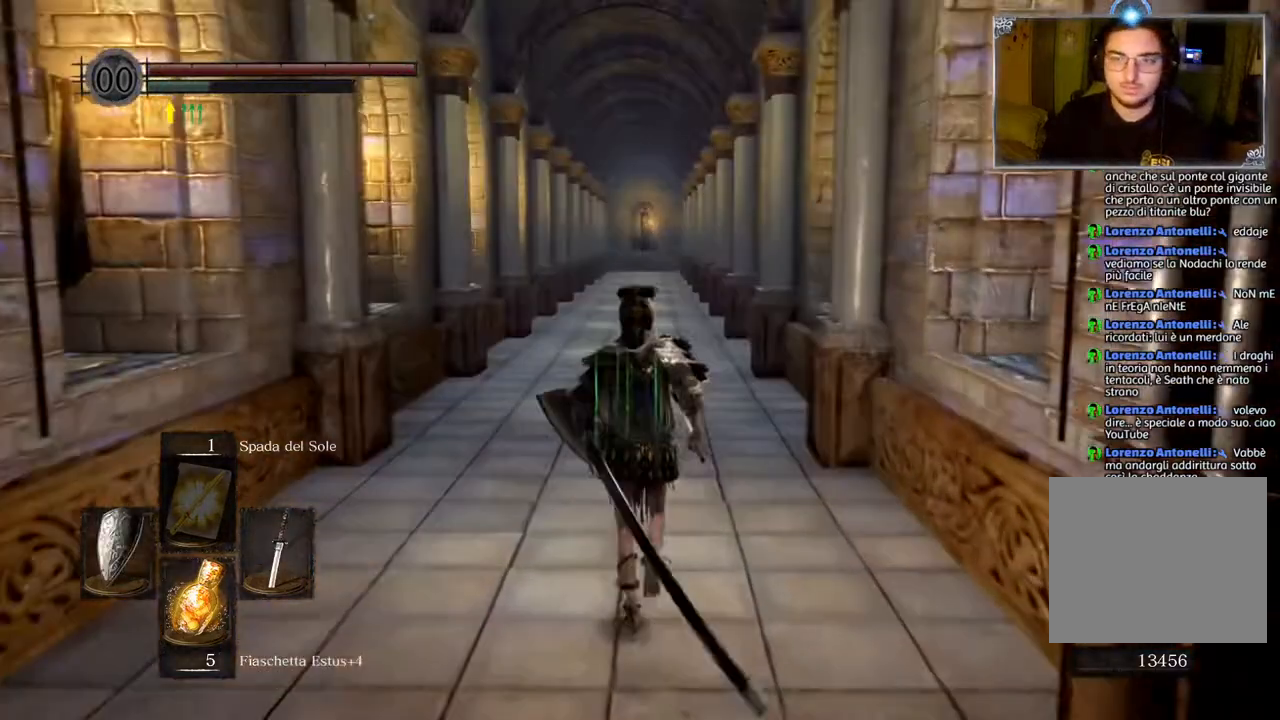
{"buttons": ["CIRCLE"], "left_stick": "up", "right_stick": "center", "events": []}
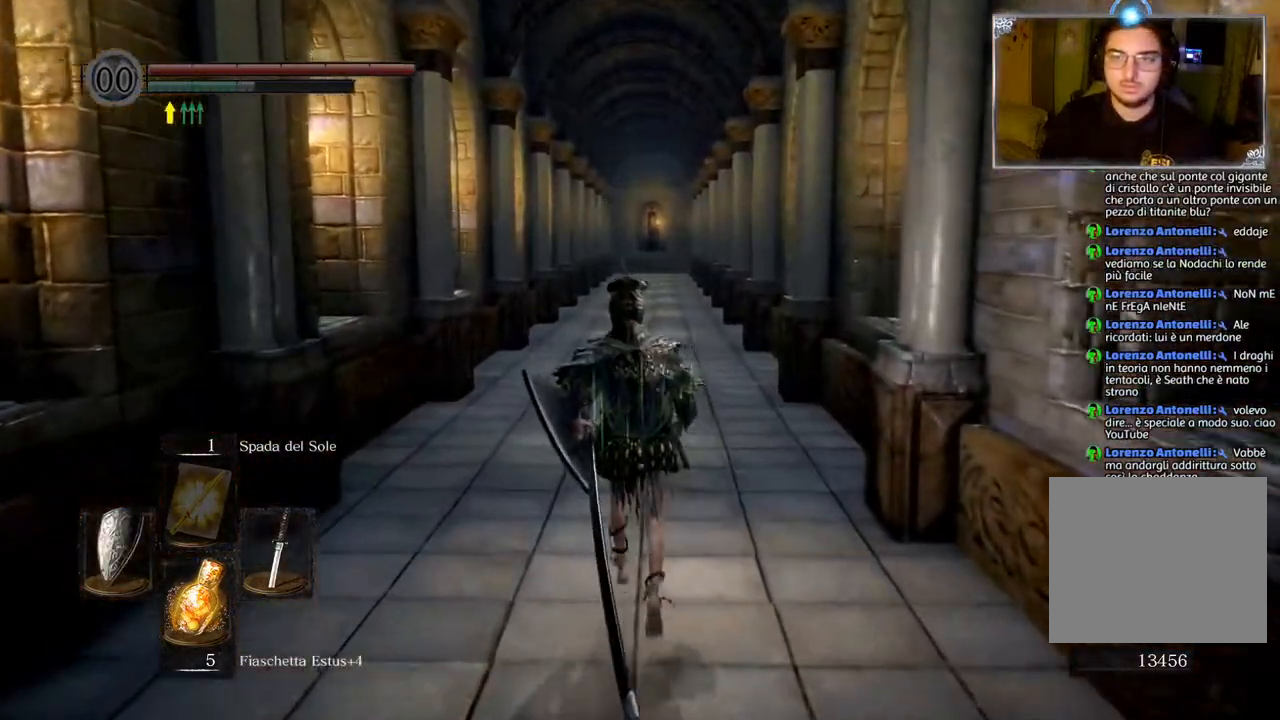
{"buttons": ["CIRCLE"], "left_stick": "up", "right_stick": "center", "events": []}
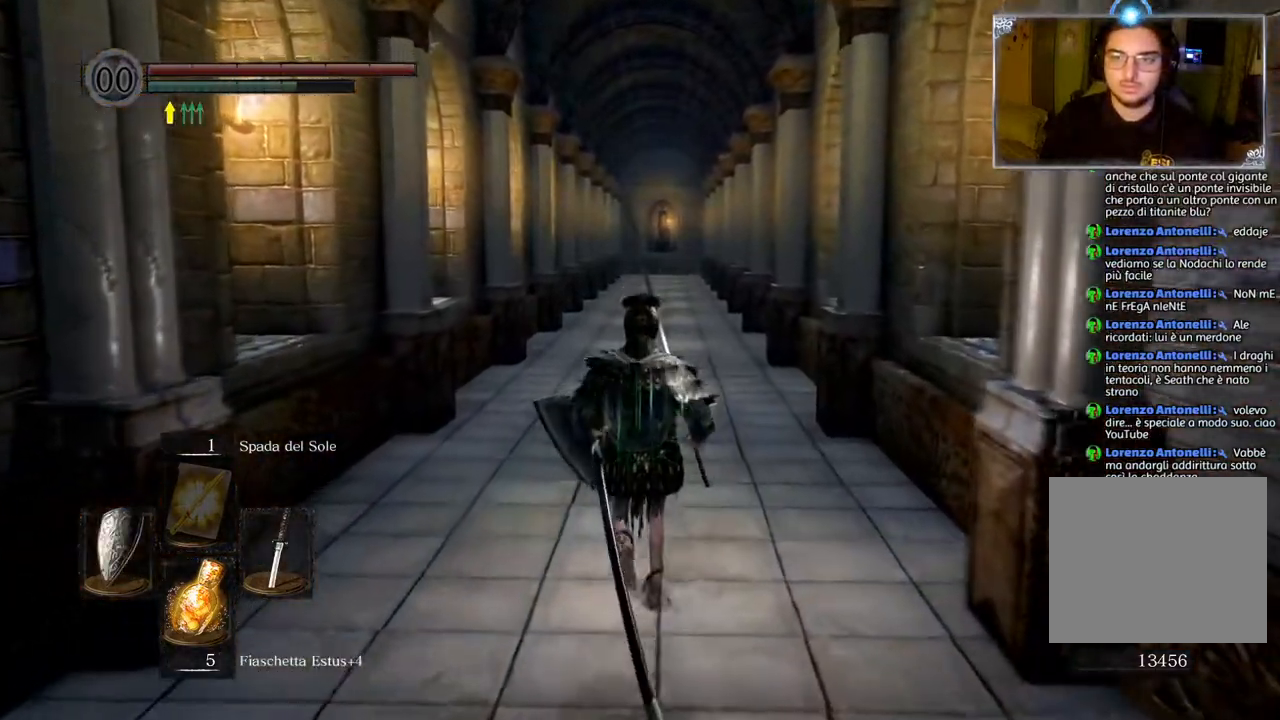
{"buttons": ["CIRCLE"], "left_stick": "up", "right_stick": "center", "events": []}
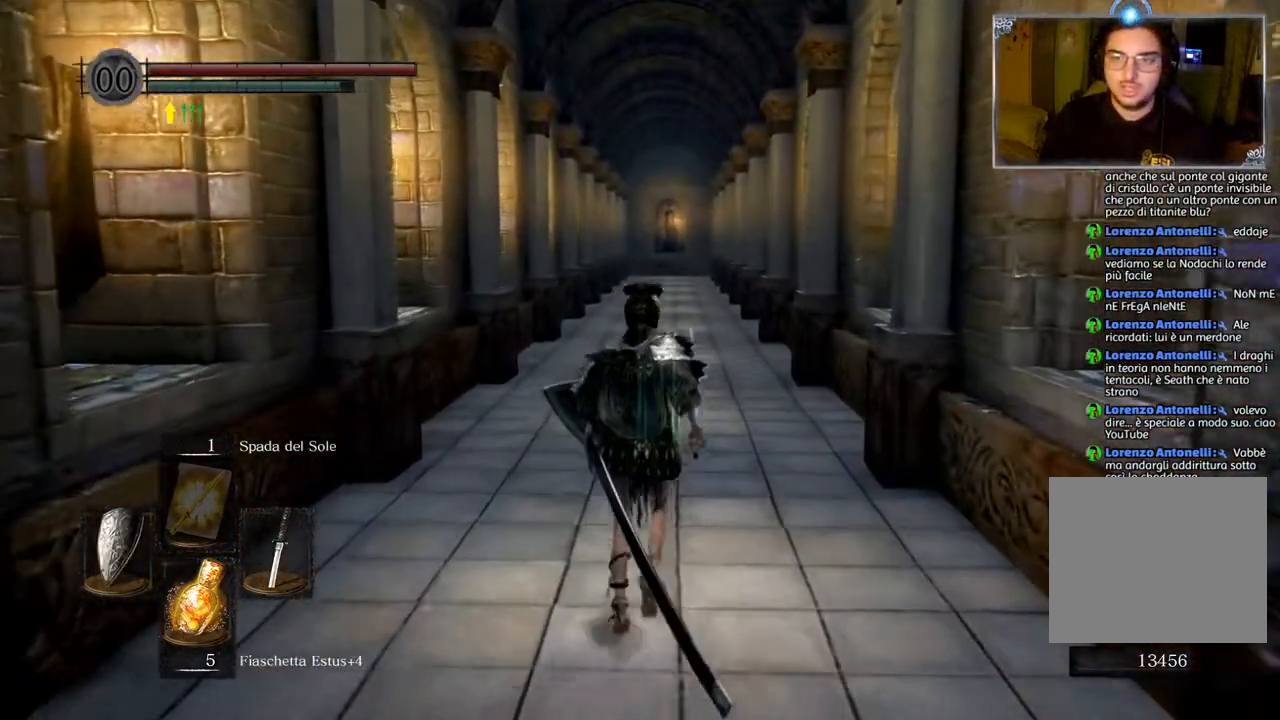
{"buttons": ["CIRCLE"], "left_stick": "up", "right_stick": "center", "events": [[17, "CIRCLE", "up"], [367, "CIRCLE", "down"]]}
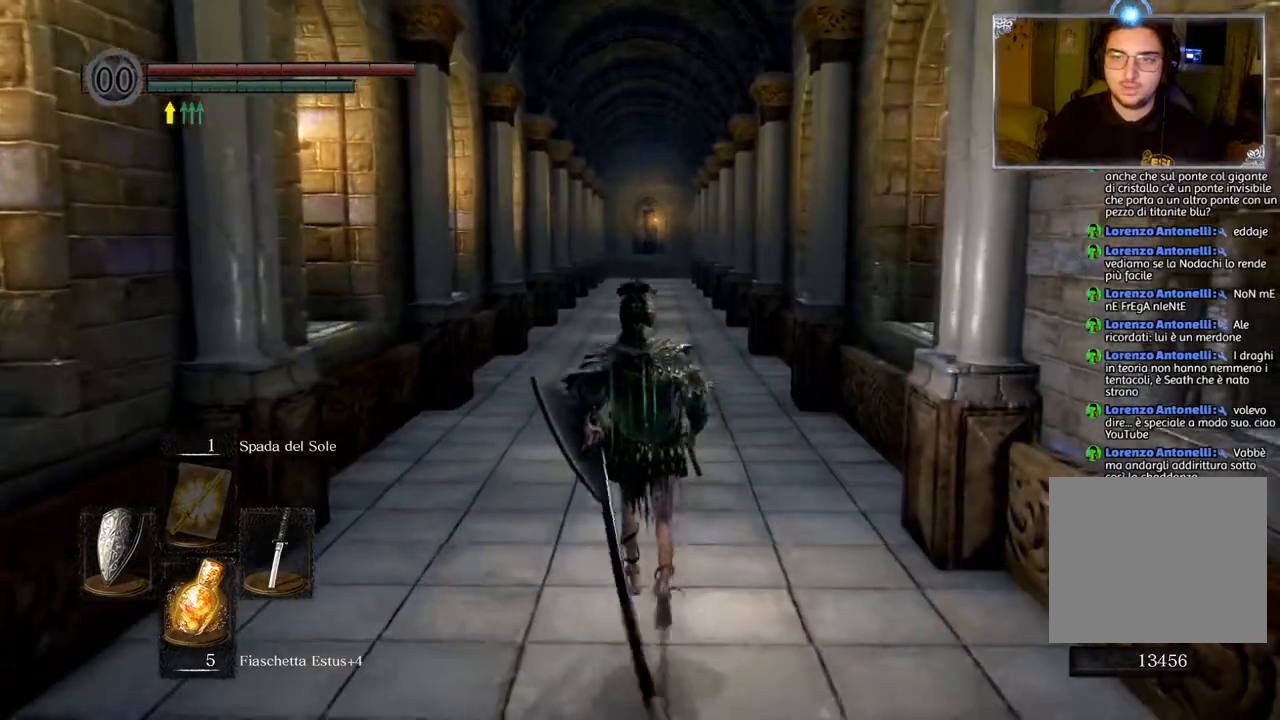
{"buttons": ["CIRCLE"], "left_stick": "up", "right_stick": "center", "events": []}
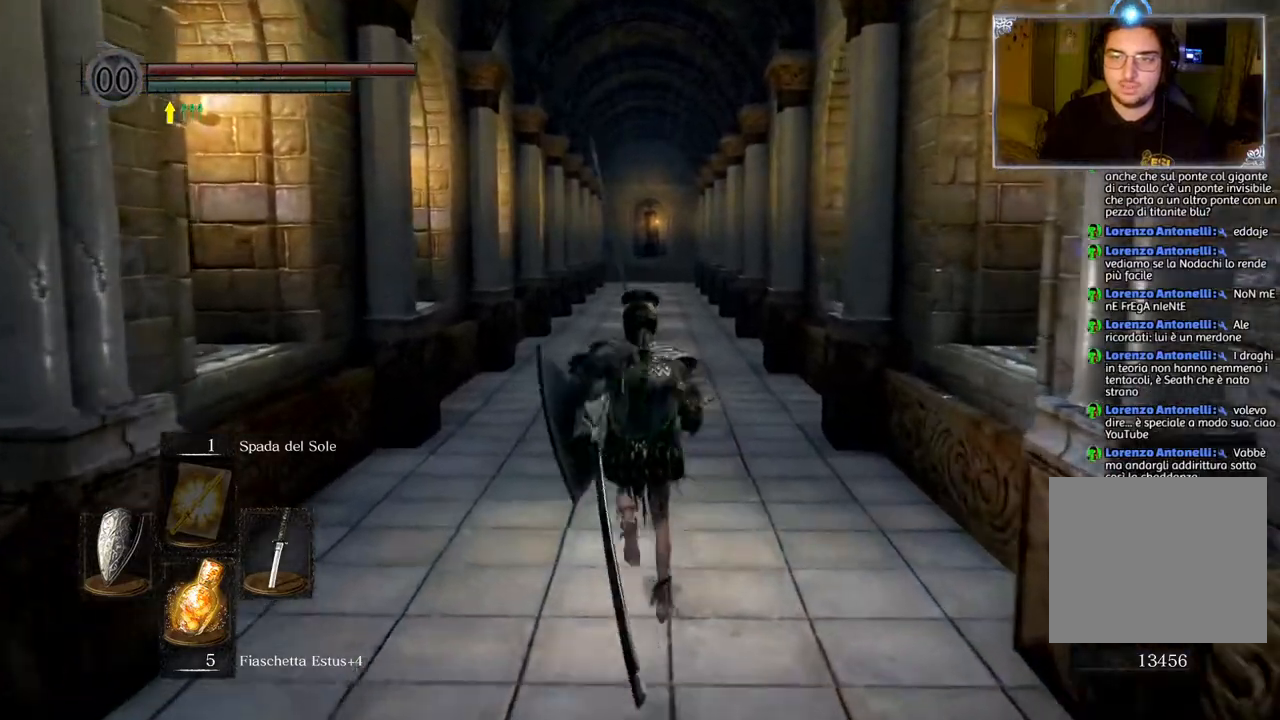
{"buttons": ["CIRCLE"], "left_stick": "up", "right_stick": "center", "events": []}